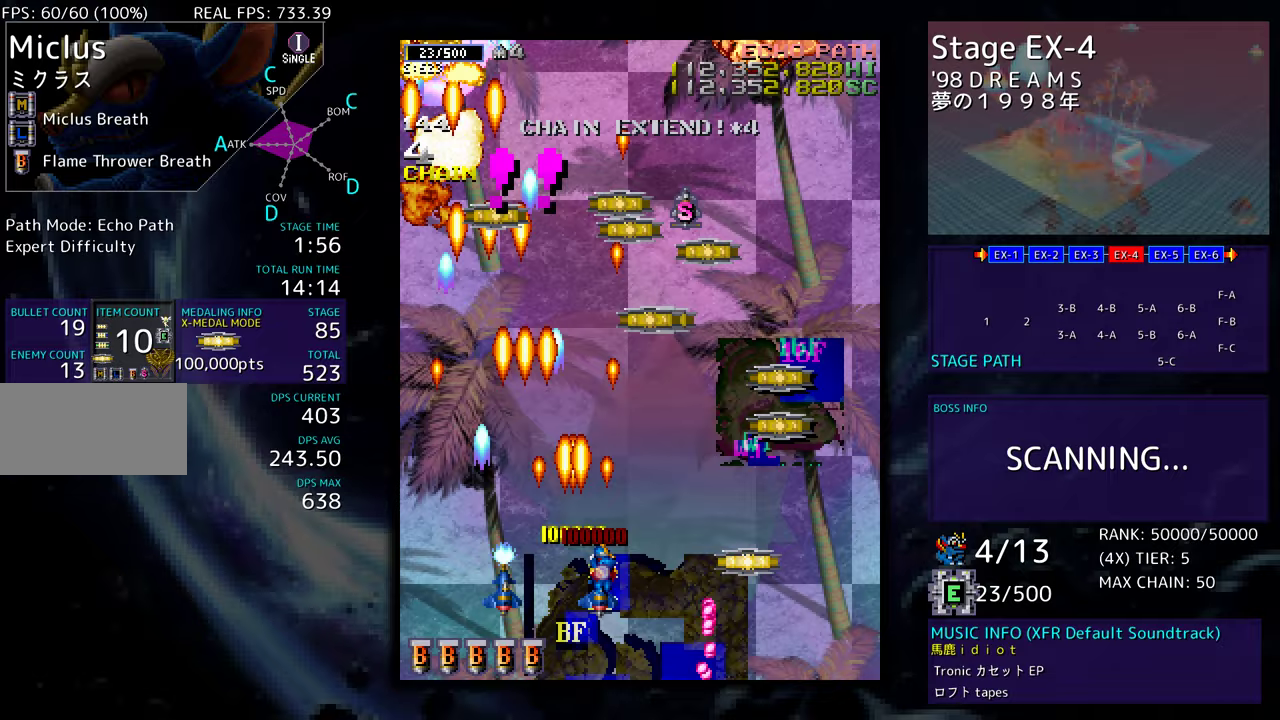
Gameplay with a controller; each line is a JSON object with the inputs held at the frame after it. "events" lists button and stick changes between this image and that frame as [ms after this image, input, new state], when the widget could be followed in between. Not read: L3 R3 other_buttons.
{"buttons": ["DPAD_UP"], "events": [[317, "DPAD_DOWN", "up"], [383, "DPAD_UP", "down"], [450, "DPAD_RIGHT", "up"]]}
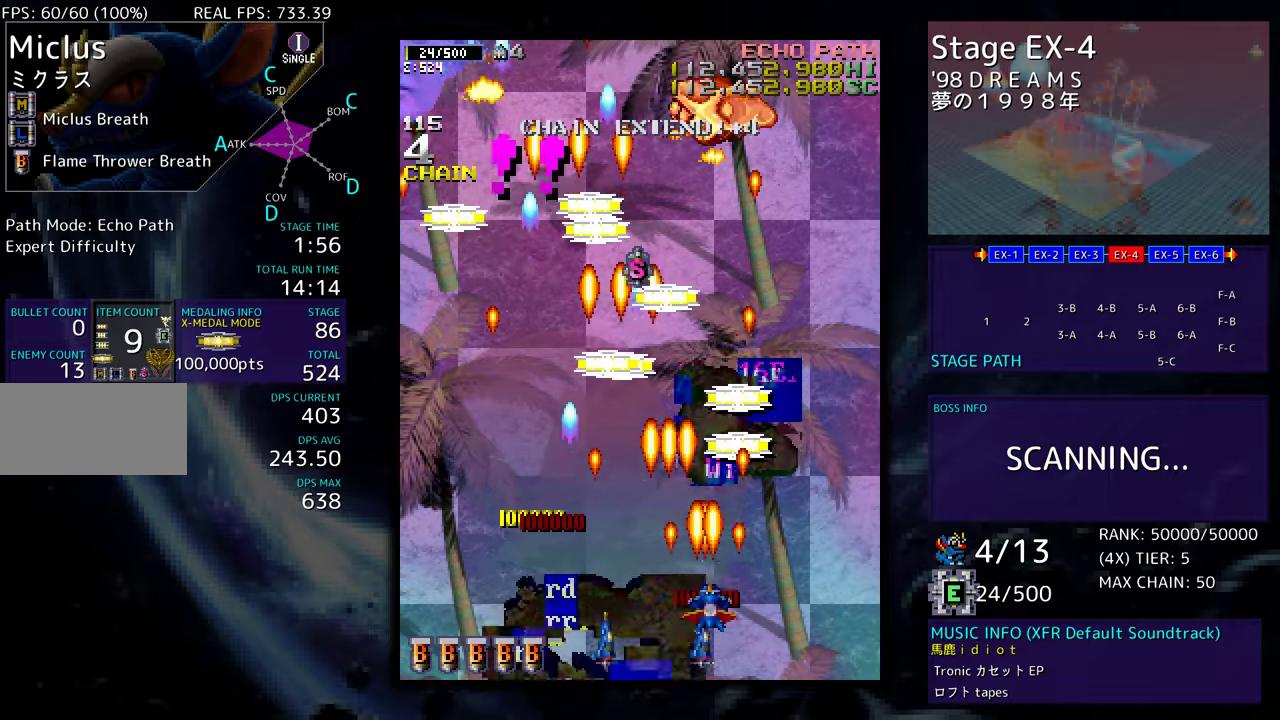
{"buttons": ["DPAD_UP"], "events": [[350, "DPAD_RIGHT", "down"], [467, "DPAD_RIGHT", "up"]]}
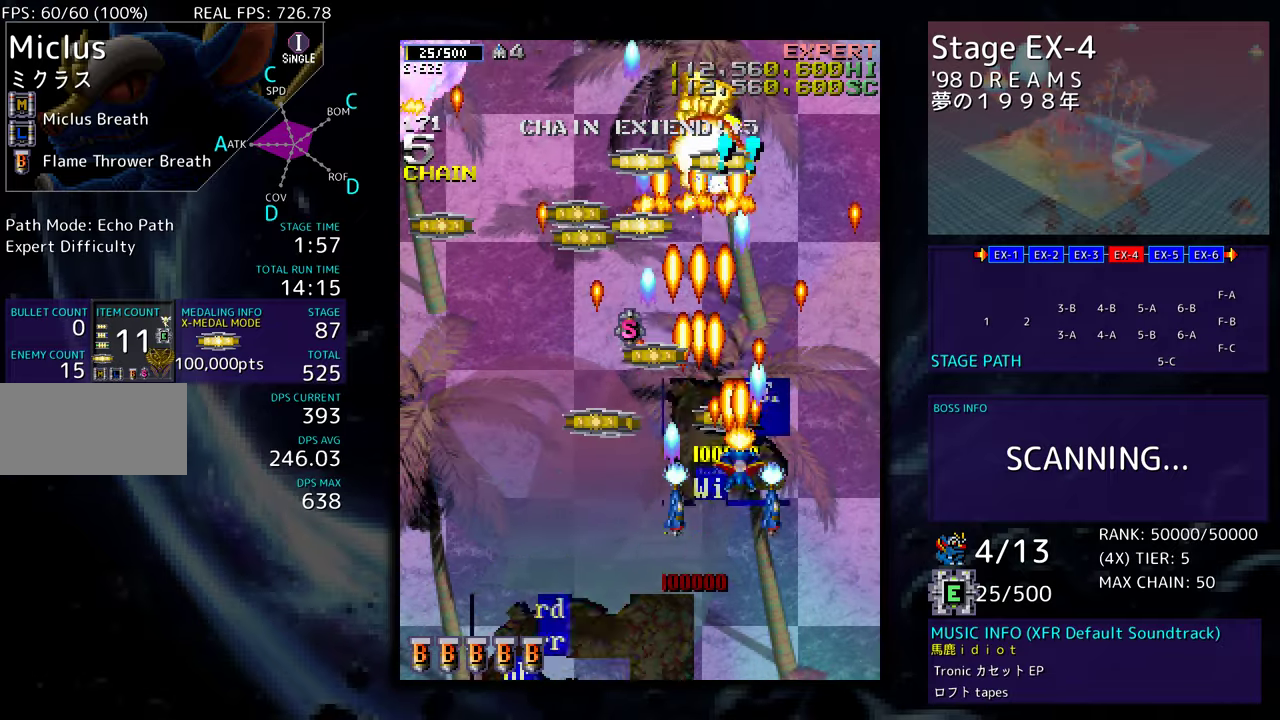
{"buttons": ["DPAD_UP", "DPAD_RIGHT"], "events": [[17, "DPAD_LEFT", "down"], [167, "DPAD_UP", "up"], [183, "DPAD_DOWN", "down"], [333, "DPAD_DOWN", "up"], [400, "DPAD_LEFT", "up"], [400, "DPAD_UP", "down"], [433, "DPAD_RIGHT", "down"], [433, "DPAD_UP", "up"], [500, "DPAD_UP", "down"]]}
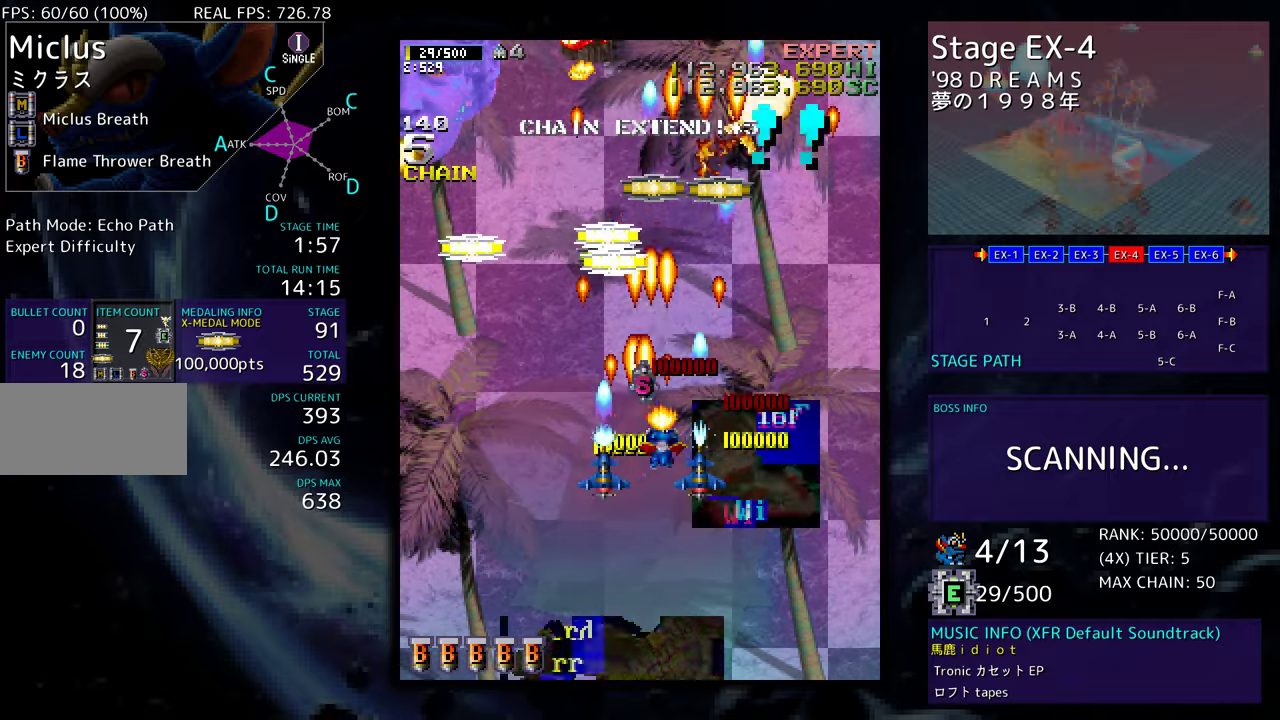
{"buttons": ["DPAD_LEFT"], "events": [[17, "DPAD_RIGHT", "up"], [67, "DPAD_LEFT", "down"], [150, "DPAD_DOWN", "down"], [150, "DPAD_LEFT", "up"], [150, "DPAD_UP", "up"], [267, "DPAD_LEFT", "down"], [333, "DPAD_DOWN", "up"]]}
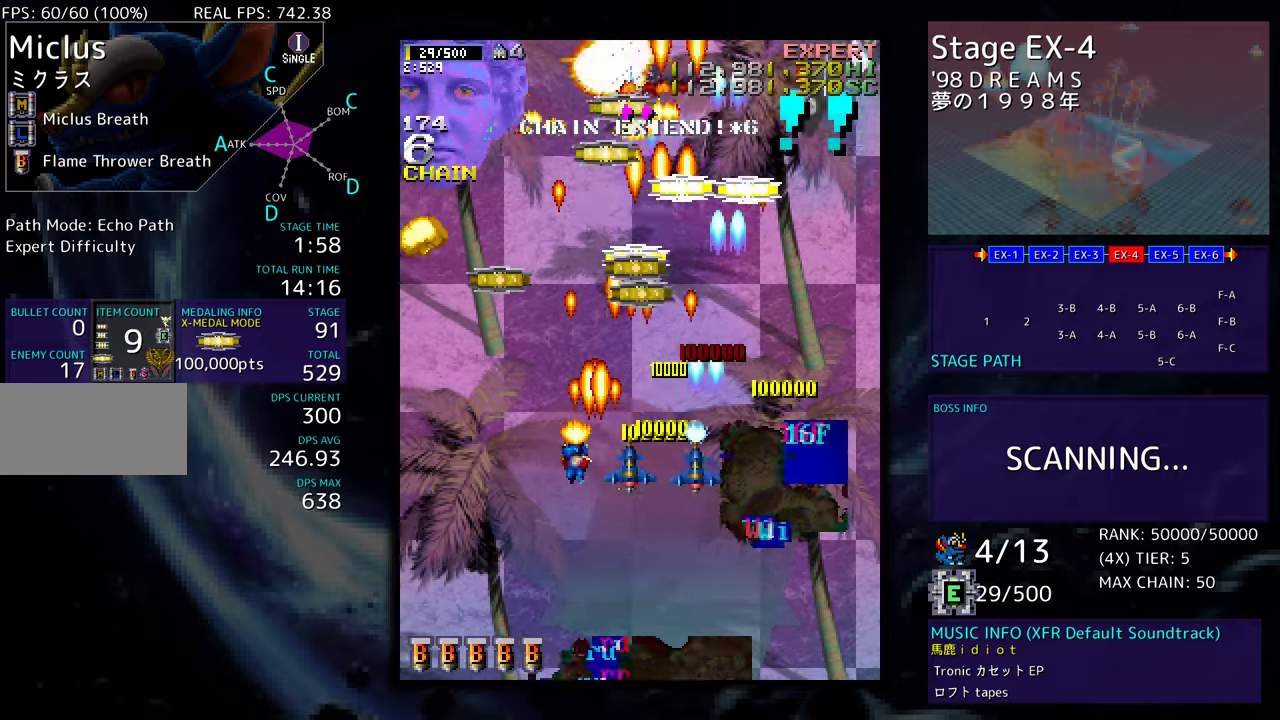
{"buttons": ["DPAD_DOWN"], "events": [[283, "DPAD_DOWN", "down"], [383, "DPAD_DOWN", "up"], [400, "DPAD_LEFT", "up"], [500, "DPAD_DOWN", "down"]]}
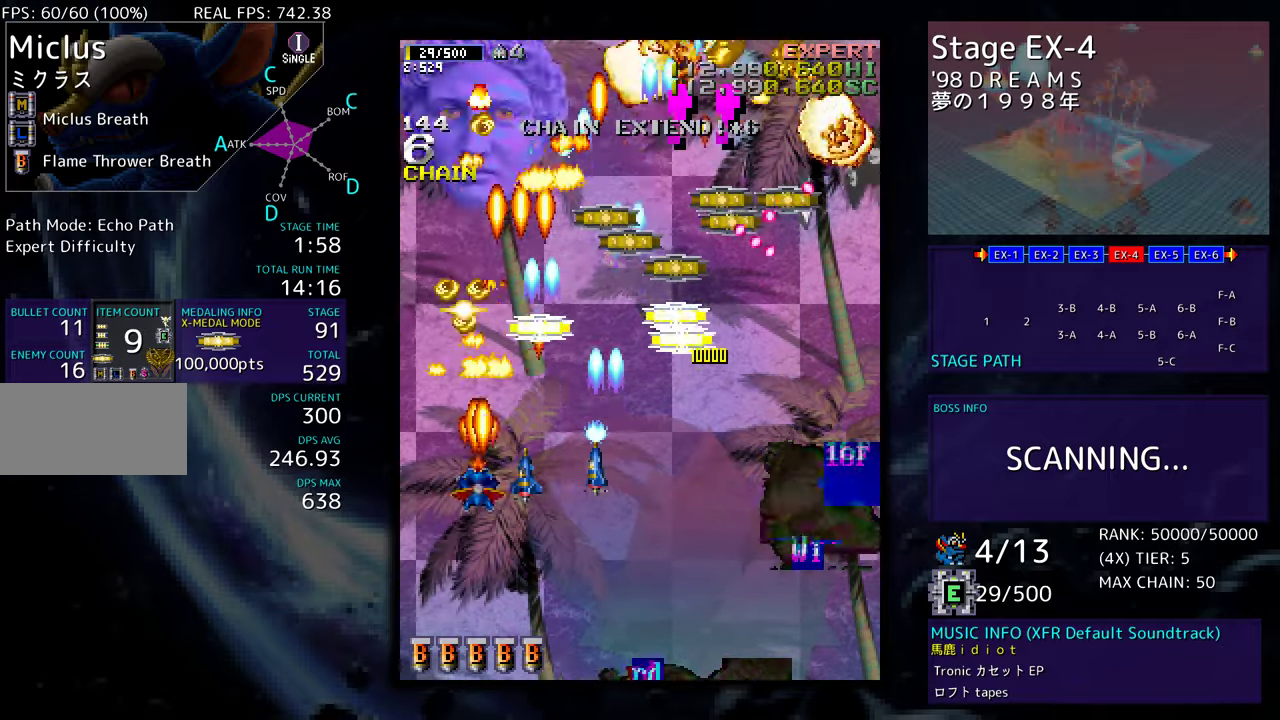
{"buttons": ["DPAD_RIGHT"], "events": [[50, "DPAD_DOWN", "up"], [233, "DPAD_UP", "down"], [383, "DPAD_RIGHT", "down"], [483, "DPAD_UP", "up"]]}
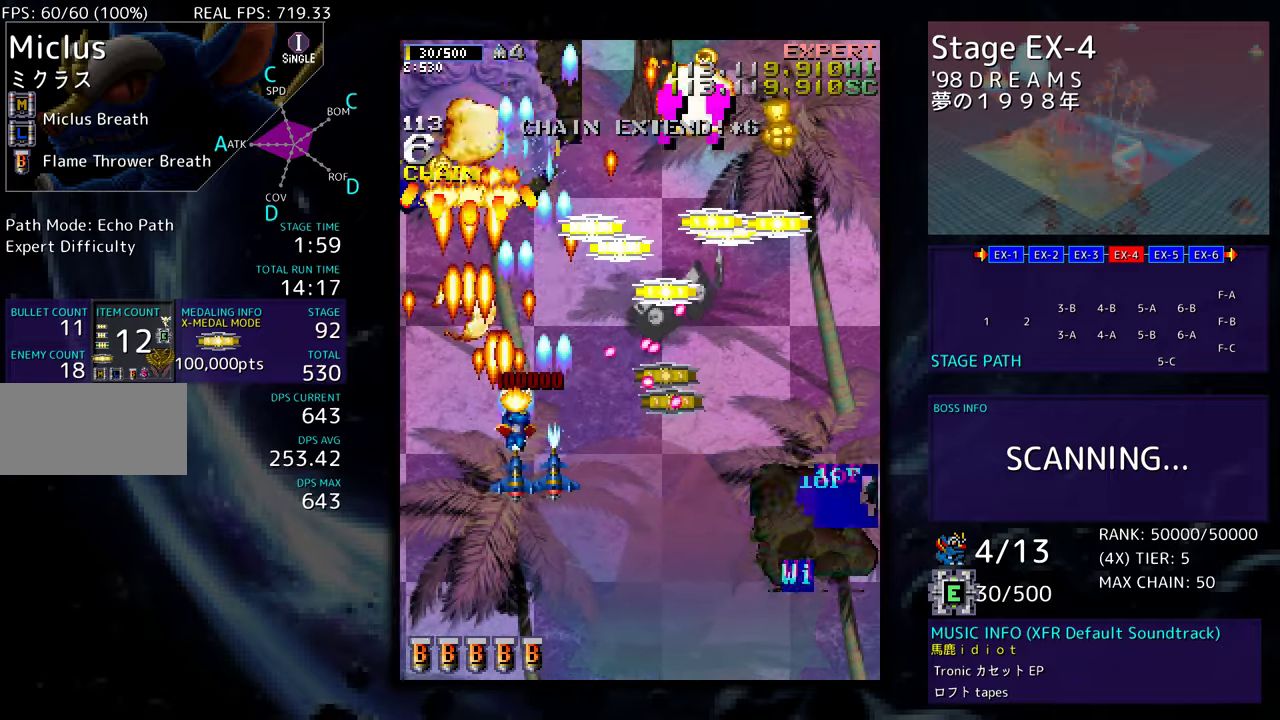
{"buttons": [], "events": [[17, "DPAD_DOWN", "down"], [33, "DPAD_LEFT", "down"], [33, "DPAD_RIGHT", "up"], [183, "DPAD_LEFT", "up"], [450, "DPAD_DOWN", "up"]]}
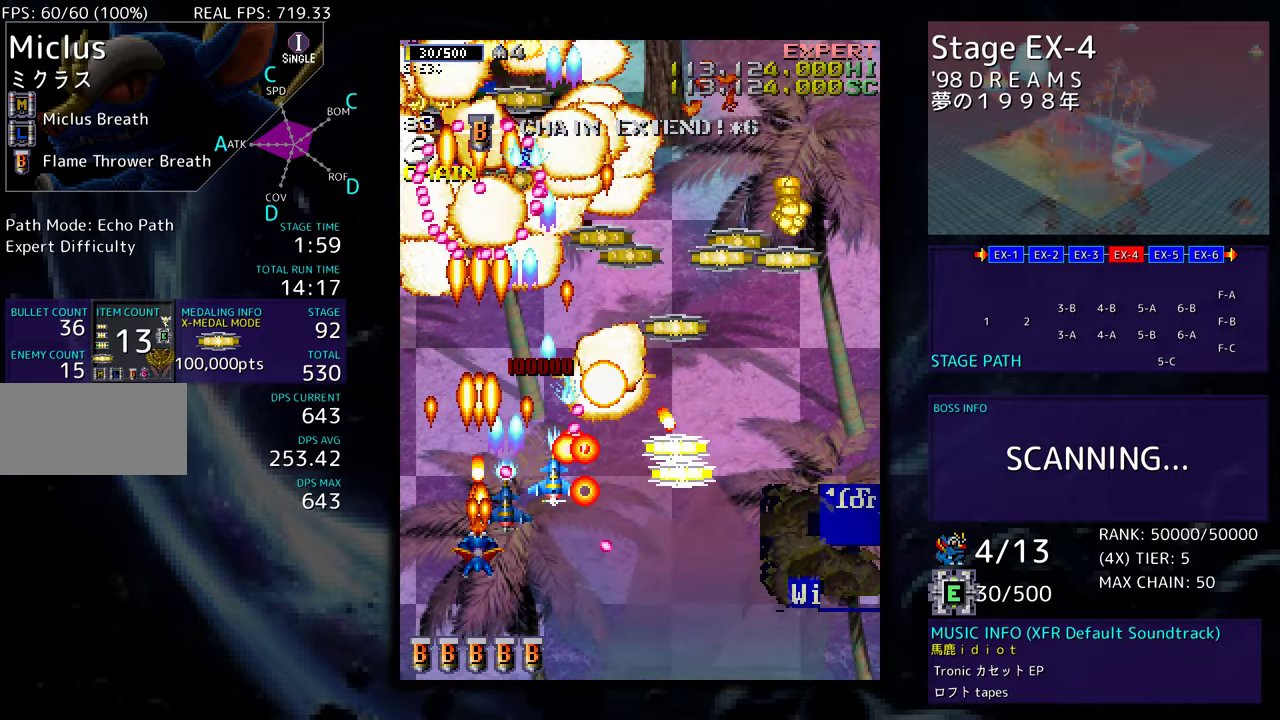
{"buttons": ["DPAD_RIGHT"], "events": [[33, "DPAD_DOWN", "down"], [33, "DPAD_RIGHT", "down"], [83, "DPAD_RIGHT", "up"], [100, "DPAD_DOWN", "up"], [200, "DPAD_DOWN", "down"], [200, "DPAD_RIGHT", "down"], [467, "DPAD_DOWN", "up"]]}
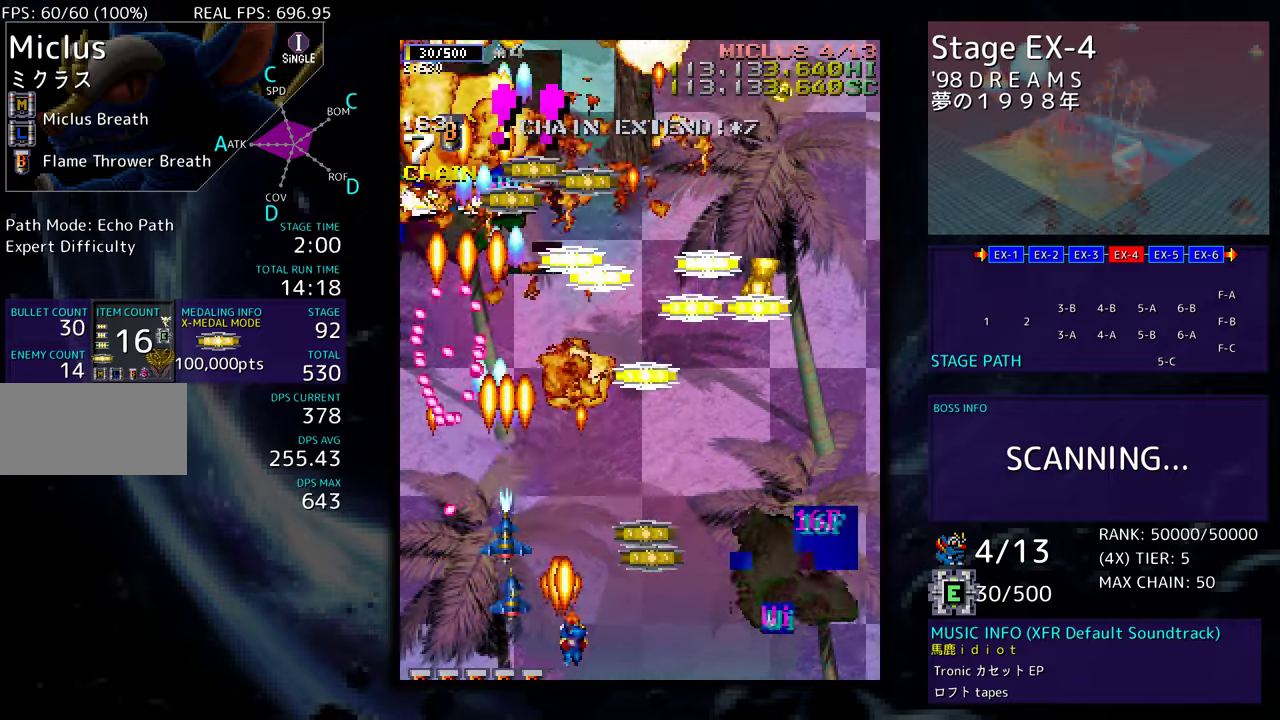
{"buttons": ["DPAD_UP"], "events": [[150, "DPAD_UP", "down"], [233, "DPAD_RIGHT", "up"]]}
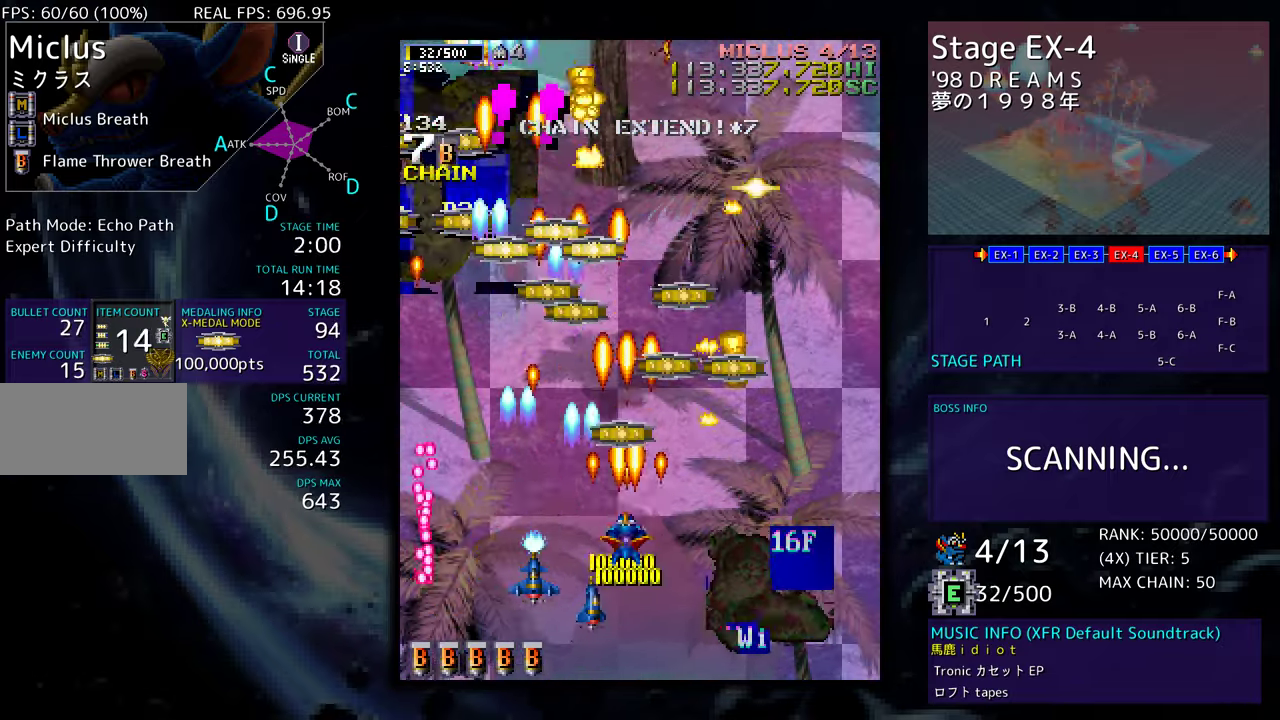
{"buttons": [], "events": [[167, "DPAD_RIGHT", "down"], [183, "DPAD_UP", "up"], [200, "DPAD_DOWN", "down"], [433, "DPAD_DOWN", "up"], [433, "DPAD_RIGHT", "up"]]}
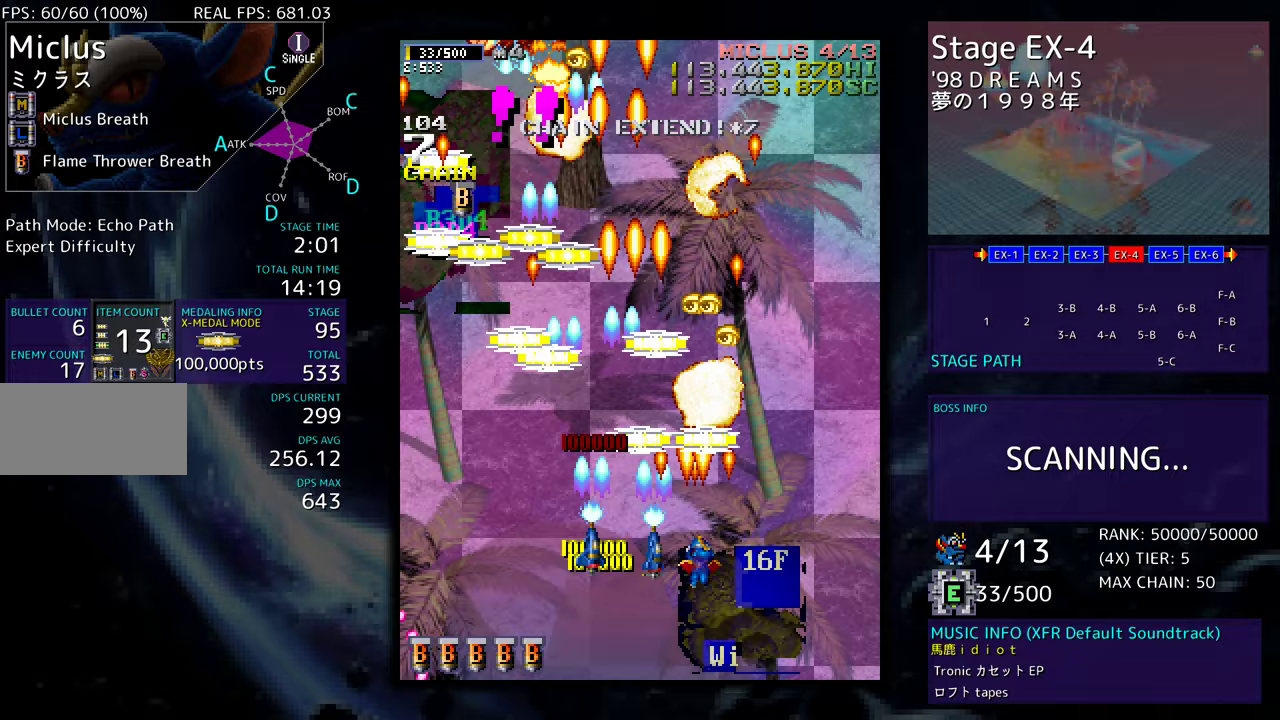
{"buttons": ["DPAD_LEFT"], "events": [[50, "DPAD_RIGHT", "down"], [67, "DPAD_DOWN", "down"], [83, "DPAD_DOWN", "up"], [133, "DPAD_RIGHT", "up"], [133, "DPAD_UP", "down"], [300, "DPAD_LEFT", "down"], [350, "DPAD_UP", "up"], [450, "DPAD_DOWN", "down"], [483, "DPAD_DOWN", "up"]]}
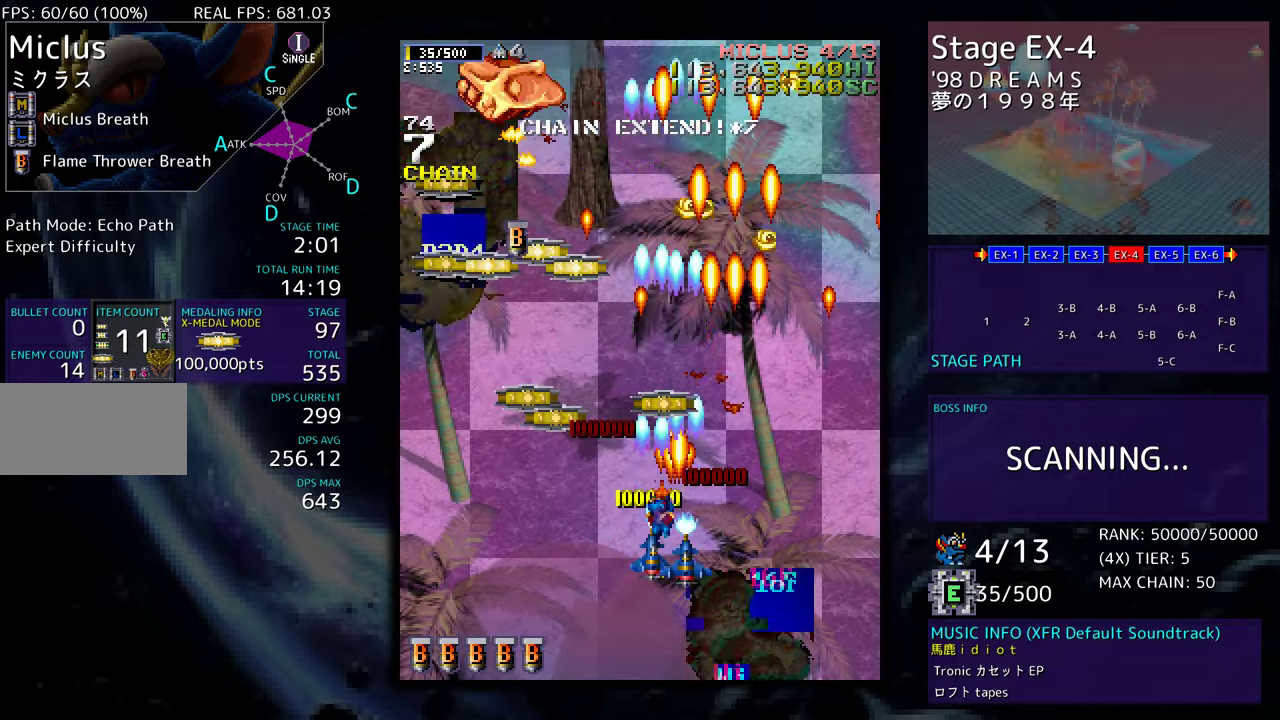
{"buttons": ["DPAD_UP", "DPAD_LEFT"], "events": [[17, "DPAD_UP", "down"], [50, "DPAD_LEFT", "up"], [100, "DPAD_RIGHT", "down"], [133, "DPAD_RIGHT", "up"], [200, "DPAD_LEFT", "down"], [283, "DPAD_UP", "up"], [300, "DPAD_DOWN", "down"], [450, "DPAD_DOWN", "up"], [483, "DPAD_UP", "down"]]}
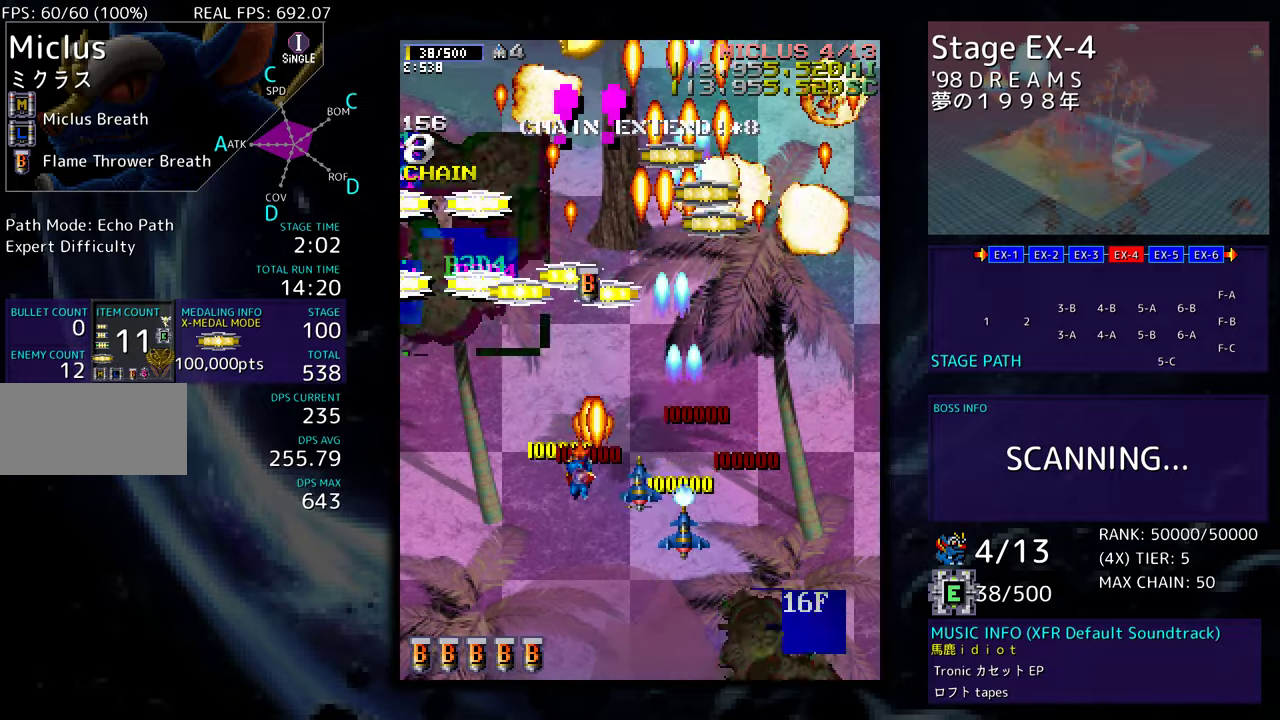
{"buttons": ["DPAD_UP"], "events": [[67, "DPAD_LEFT", "up"], [133, "DPAD_RIGHT", "down"], [283, "DPAD_RIGHT", "up"]]}
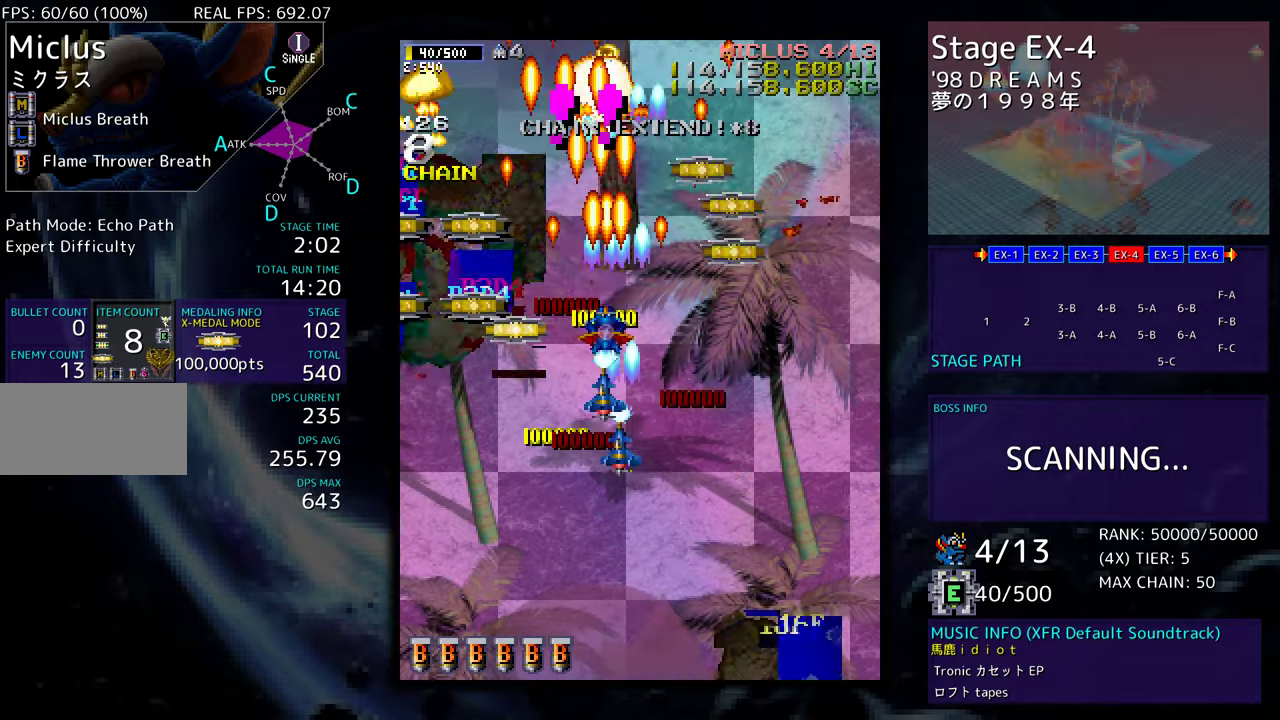
{"buttons": [], "events": [[33, "DPAD_LEFT", "down"], [100, "DPAD_UP", "up"], [133, "DPAD_DOWN", "down"], [317, "DPAD_DOWN", "up"], [383, "DPAD_LEFT", "up"]]}
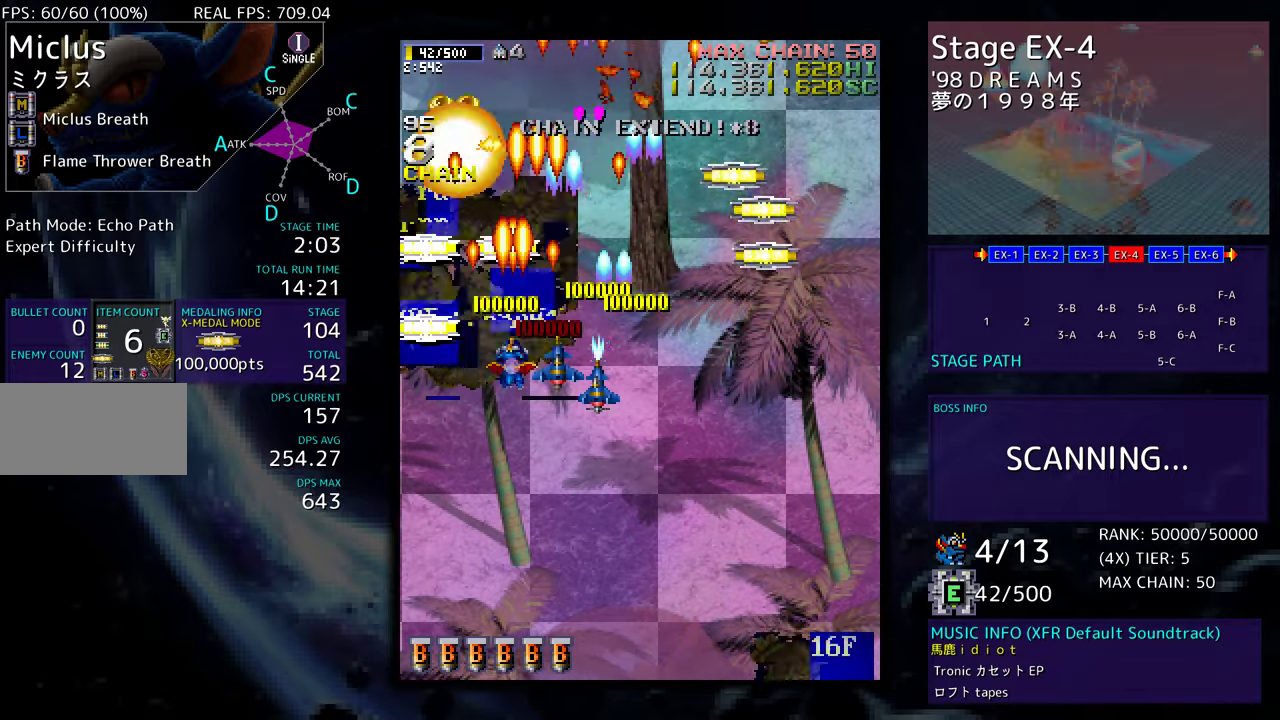
{"buttons": [], "events": [[83, "DPAD_LEFT", "down"], [250, "DPAD_UP", "down"], [317, "DPAD_LEFT", "up"], [333, "DPAD_RIGHT", "down"], [400, "DPAD_UP", "up"], [417, "DPAD_RIGHT", "up"]]}
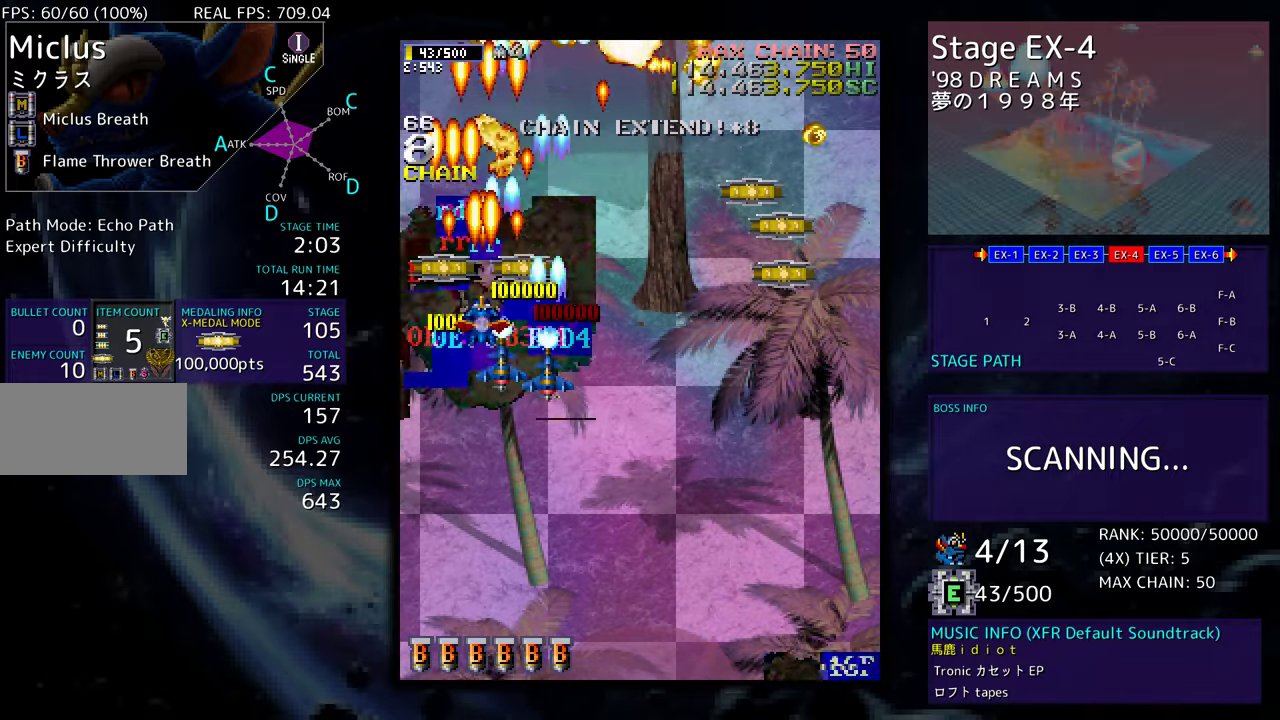
{"buttons": [], "events": []}
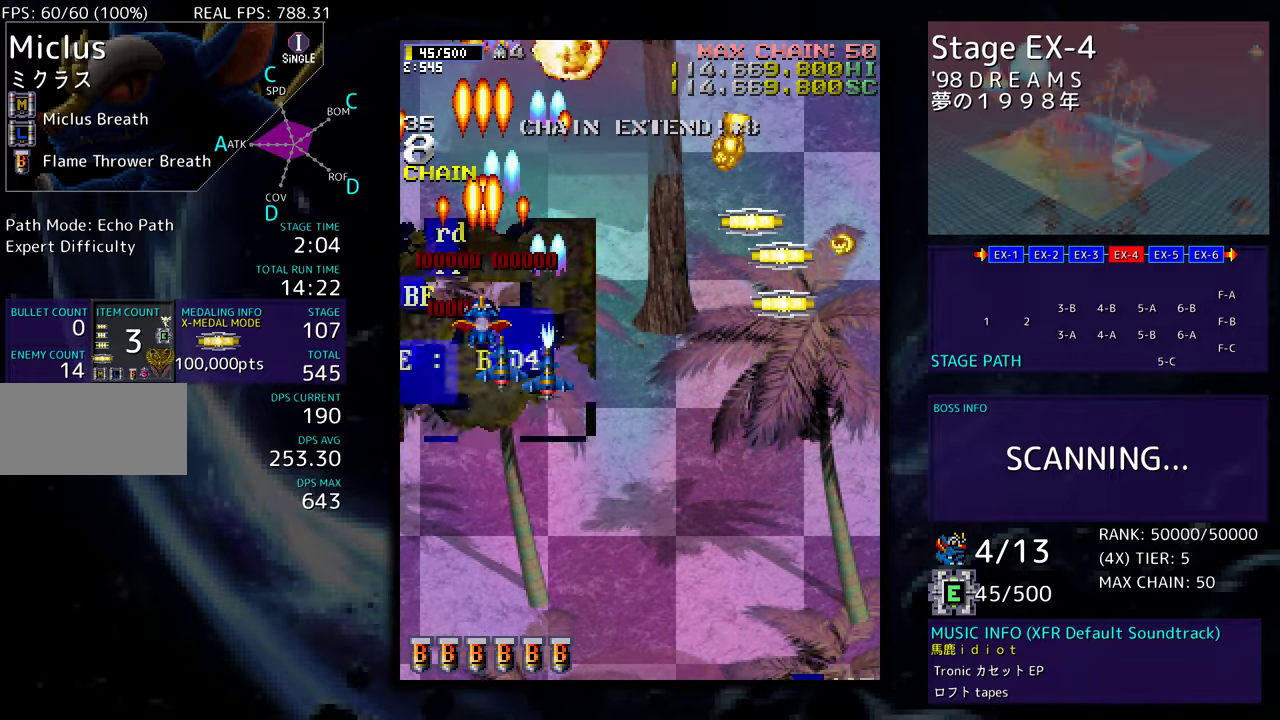
{"buttons": ["DPAD_DOWN"], "events": [[167, "DPAD_DOWN", "down"], [233, "DPAD_DOWN", "up"], [367, "DPAD_DOWN", "down"], [417, "DPAD_DOWN", "up"], [500, "DPAD_DOWN", "down"]]}
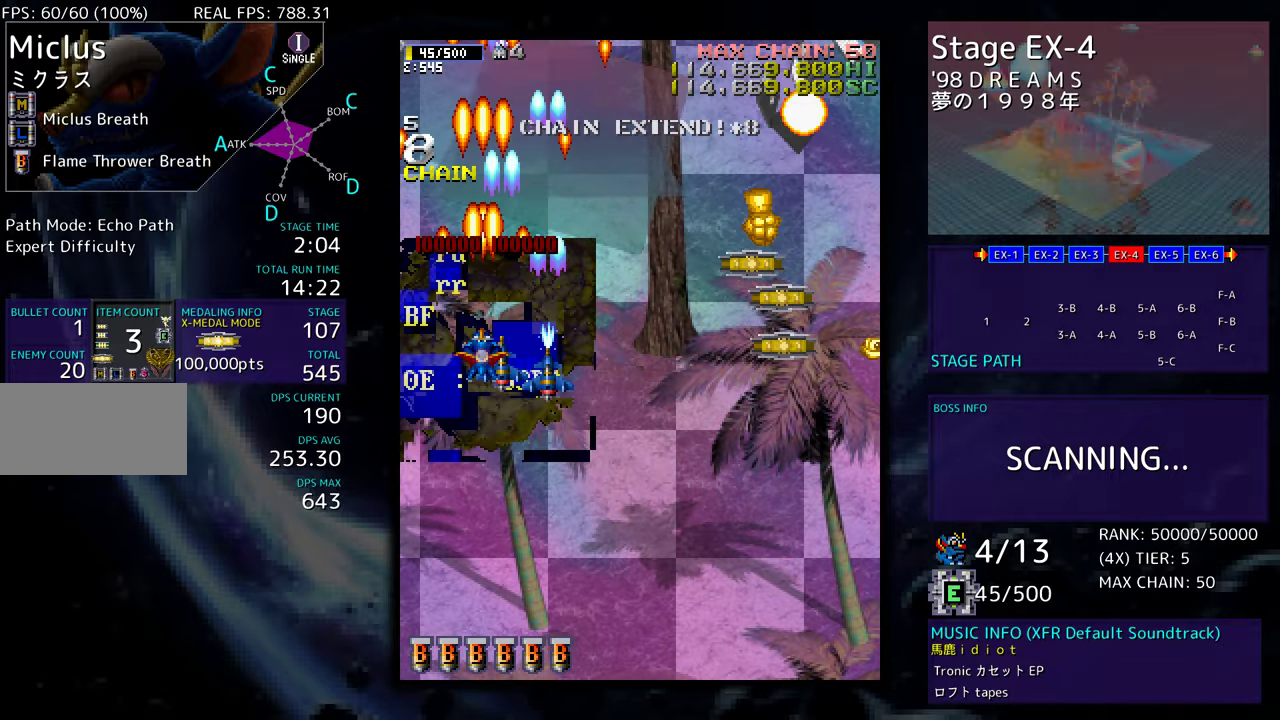
{"buttons": ["DPAD_DOWN"], "events": []}
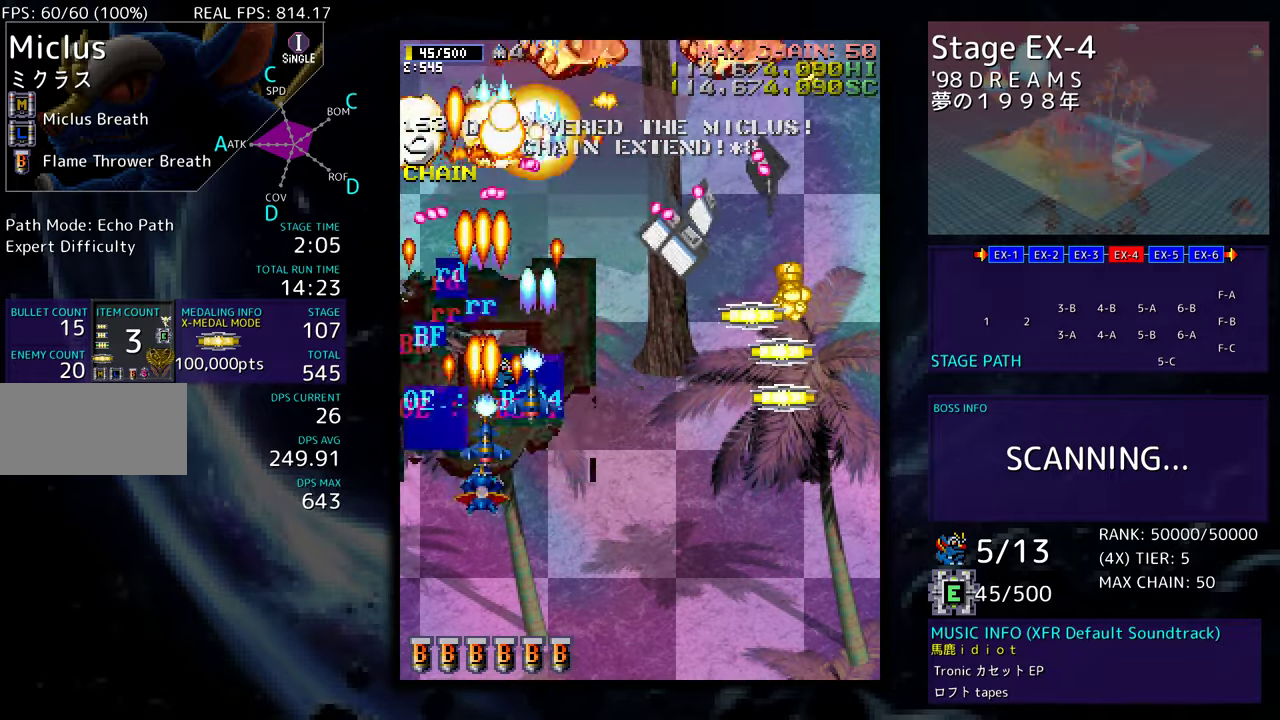
{"buttons": ["DPAD_DOWN"], "events": []}
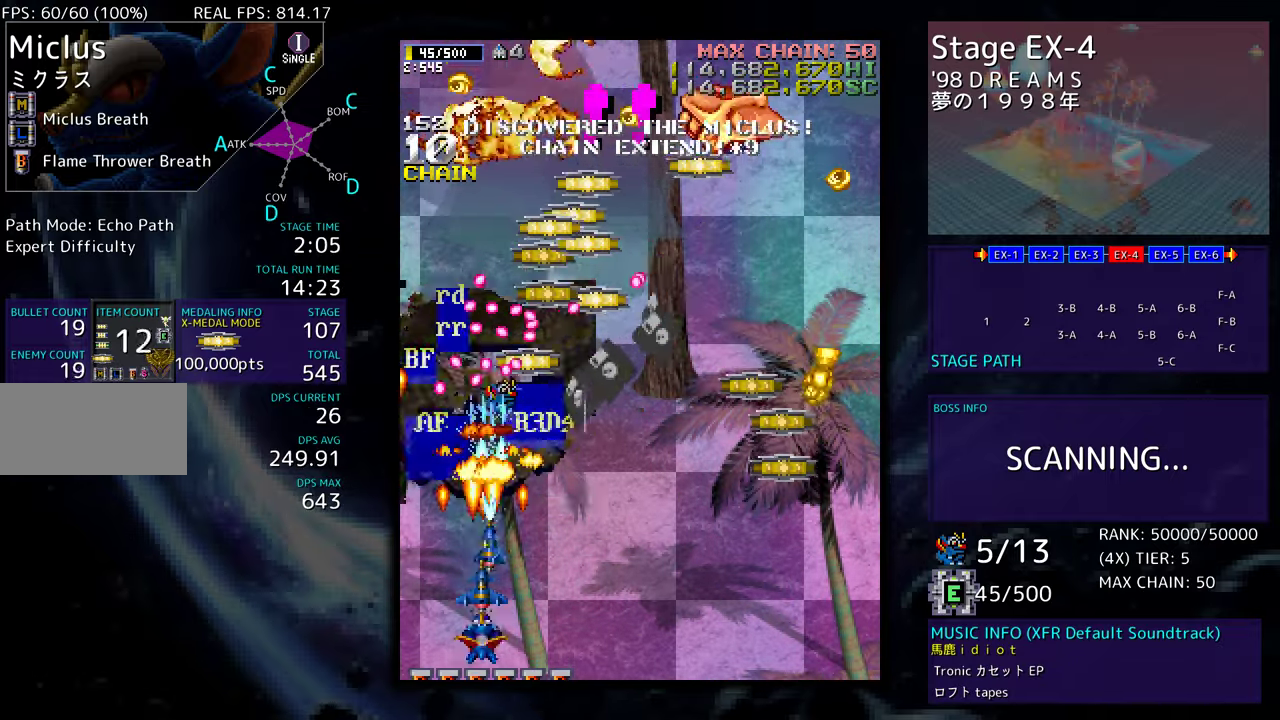
{"buttons": ["DPAD_DOWN", "DPAD_RIGHT"], "events": [[50, "DPAD_RIGHT", "down"]]}
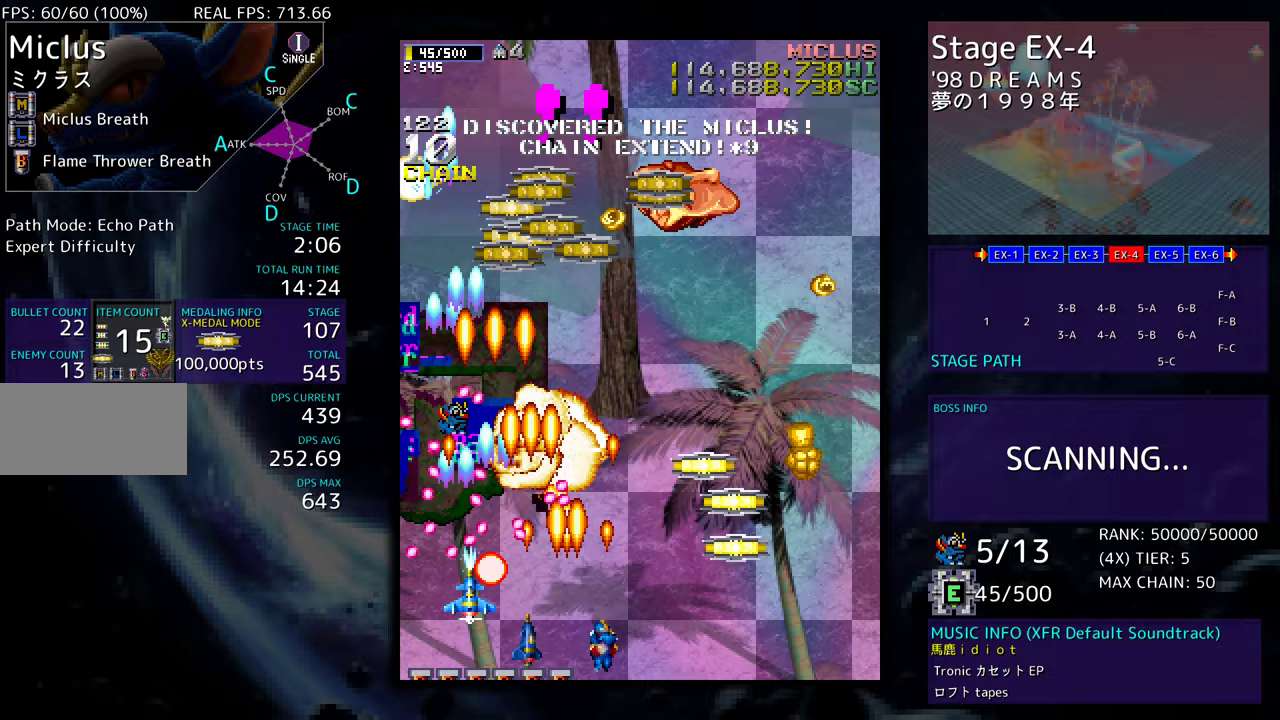
{"buttons": ["DPAD_UP"], "events": [[300, "DPAD_DOWN", "up"], [333, "DPAD_UP", "down"], [350, "DPAD_RIGHT", "up"], [367, "DPAD_LEFT", "down"], [467, "DPAD_LEFT", "up"]]}
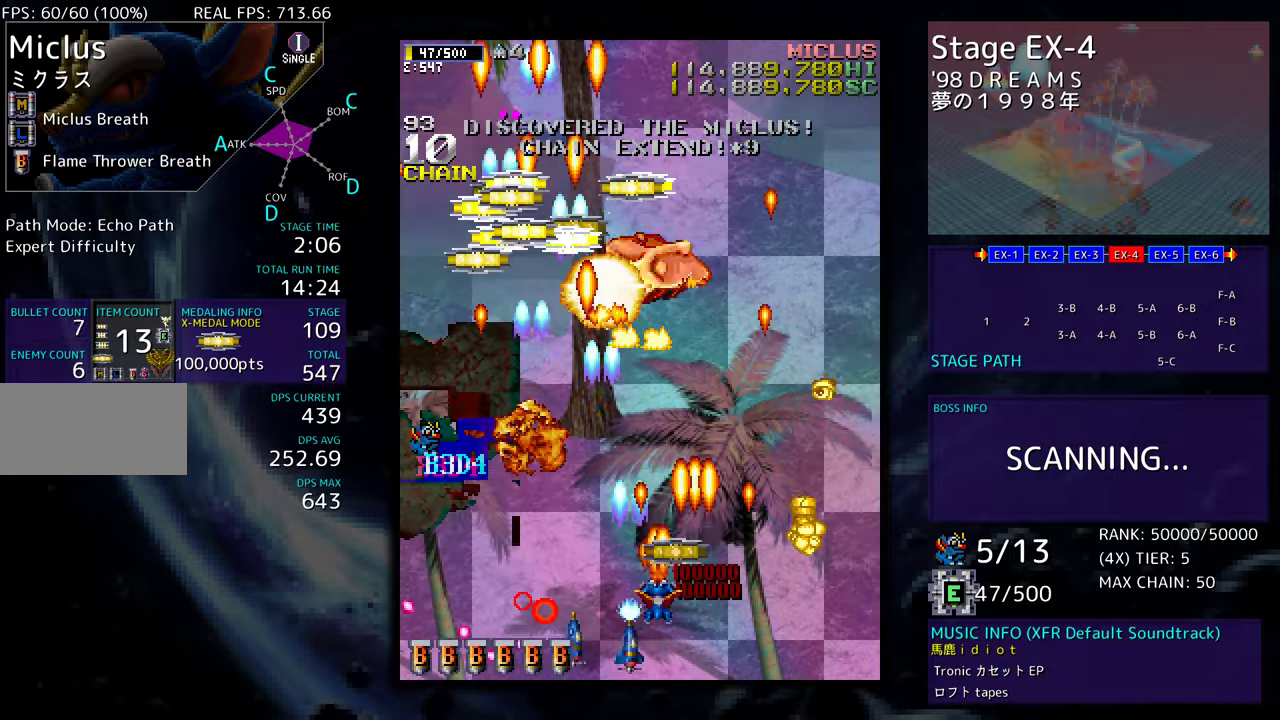
{"buttons": ["DPAD_UP", "DPAD_RIGHT"], "events": [[33, "DPAD_UP", "up"], [367, "DPAD_RIGHT", "down"], [500, "DPAD_UP", "down"]]}
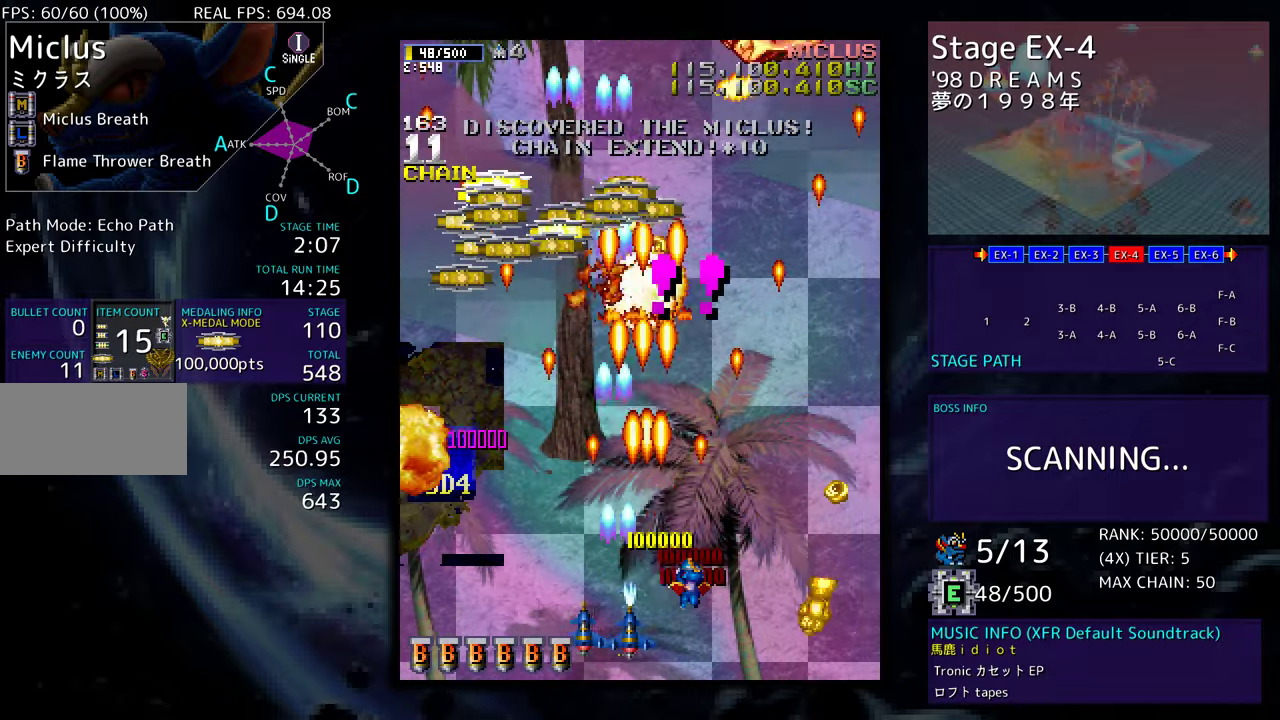
{"buttons": [], "events": [[33, "DPAD_RIGHT", "up"], [183, "DPAD_UP", "up"], [200, "DPAD_RIGHT", "down"], [367, "DPAD_UP", "down"], [383, "DPAD_UP", "up"], [400, "DPAD_RIGHT", "up"]]}
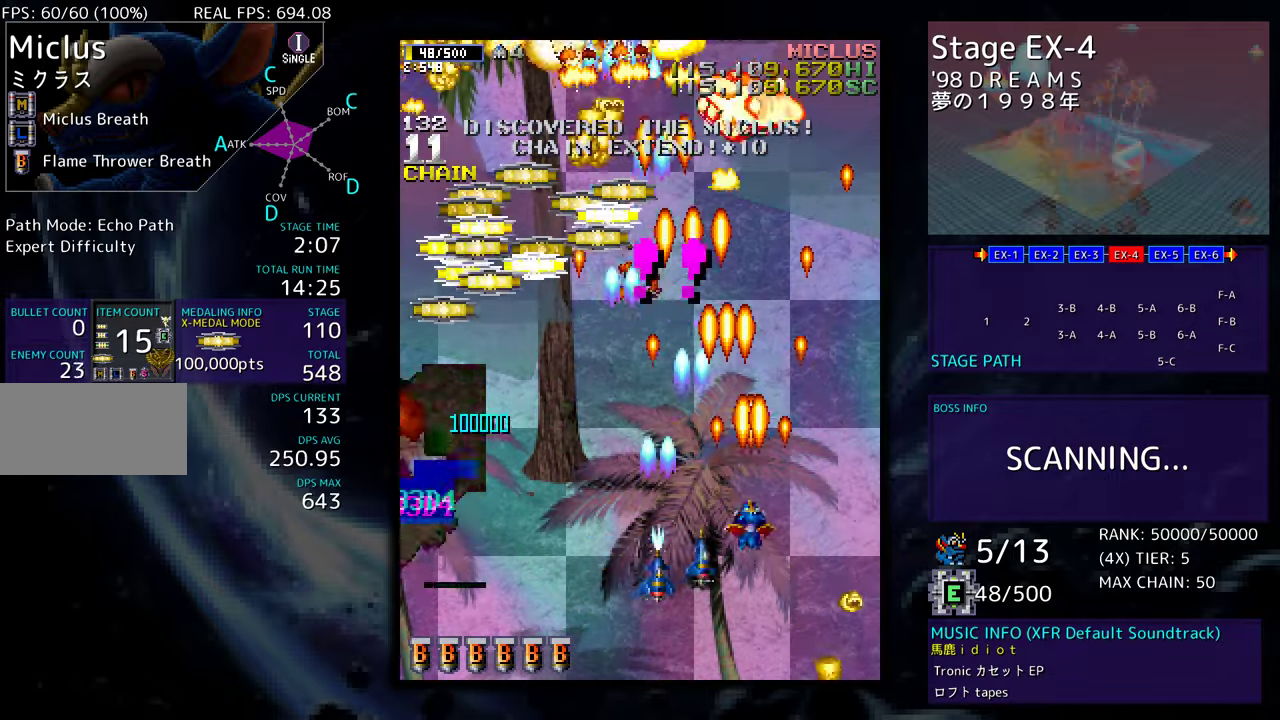
{"buttons": ["DPAD_UP", "DPAD_LEFT"], "events": [[33, "DPAD_RIGHT", "down"], [167, "DPAD_RIGHT", "up"], [250, "DPAD_RIGHT", "down"], [367, "DPAD_RIGHT", "up"], [367, "DPAD_UP", "down"], [383, "DPAD_LEFT", "down"]]}
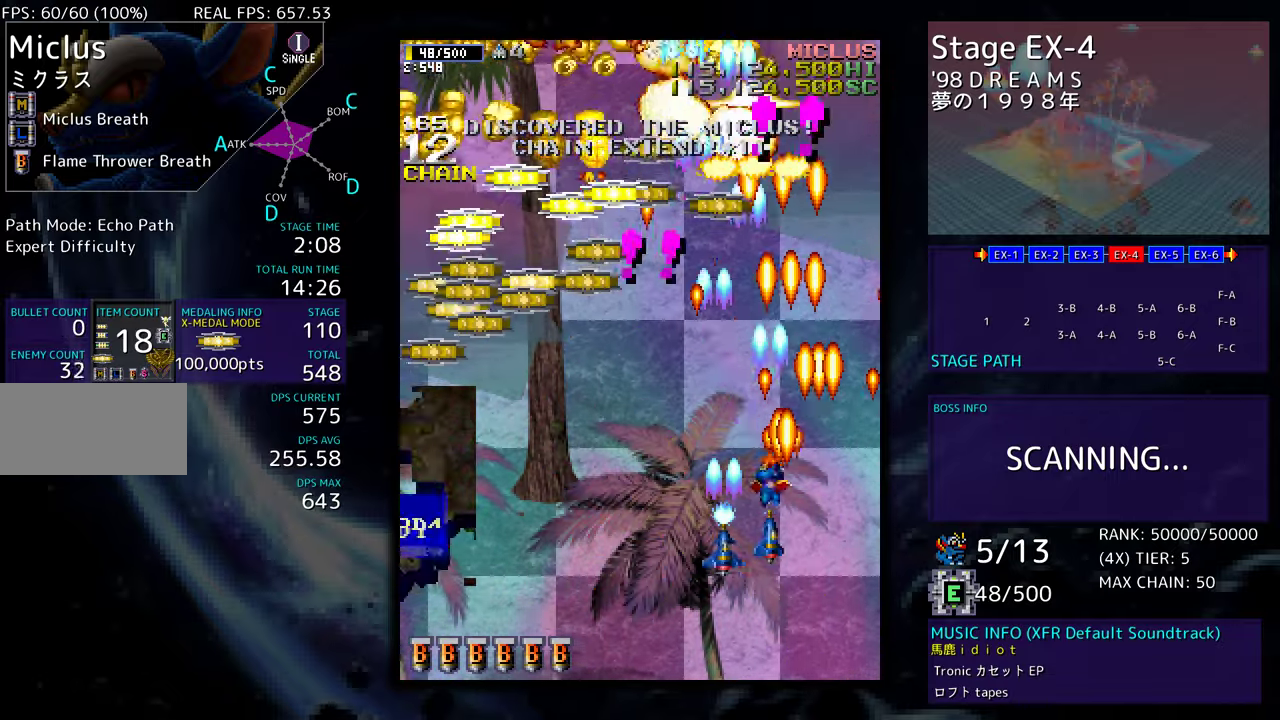
{"buttons": ["DPAD_LEFT"], "events": [[483, "DPAD_UP", "up"]]}
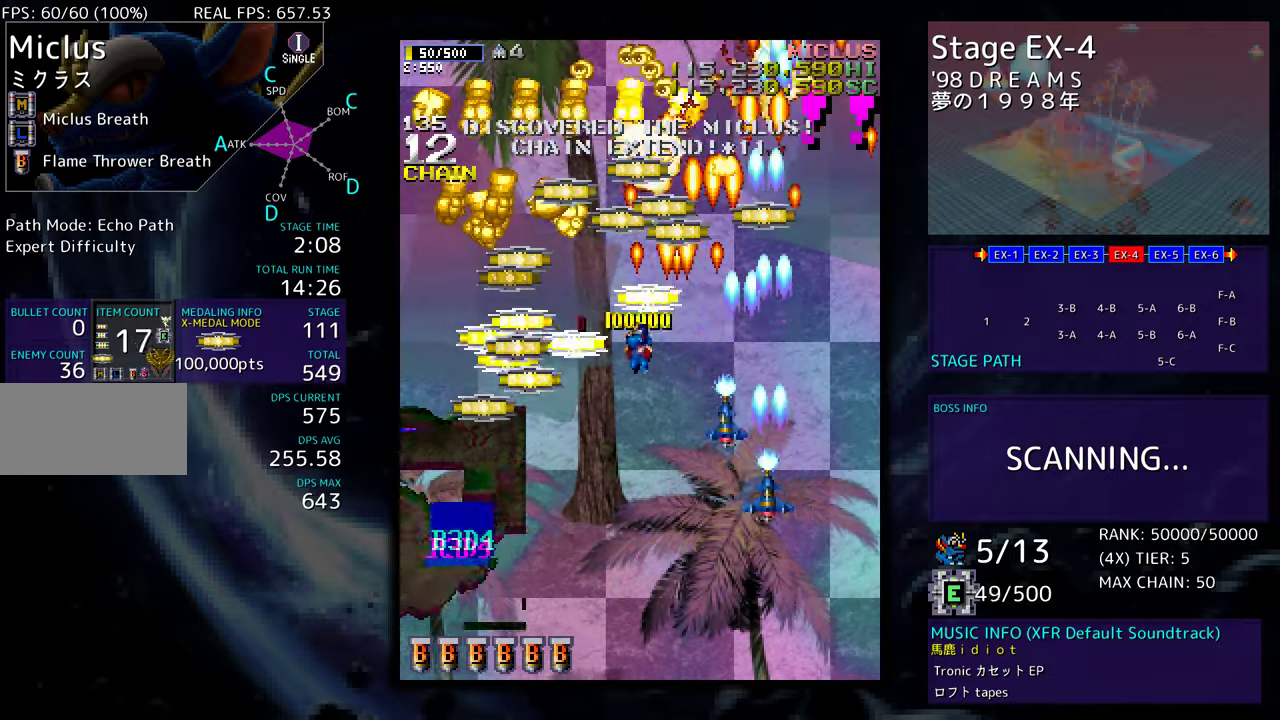
{"buttons": ["DPAD_DOWN", "DPAD_RIGHT"], "events": [[33, "DPAD_DOWN", "down"], [100, "DPAD_DOWN", "up"], [200, "DPAD_UP", "down"], [233, "DPAD_UP", "up"], [250, "DPAD_DOWN", "down"], [450, "DPAD_LEFT", "up"], [467, "DPAD_RIGHT", "down"]]}
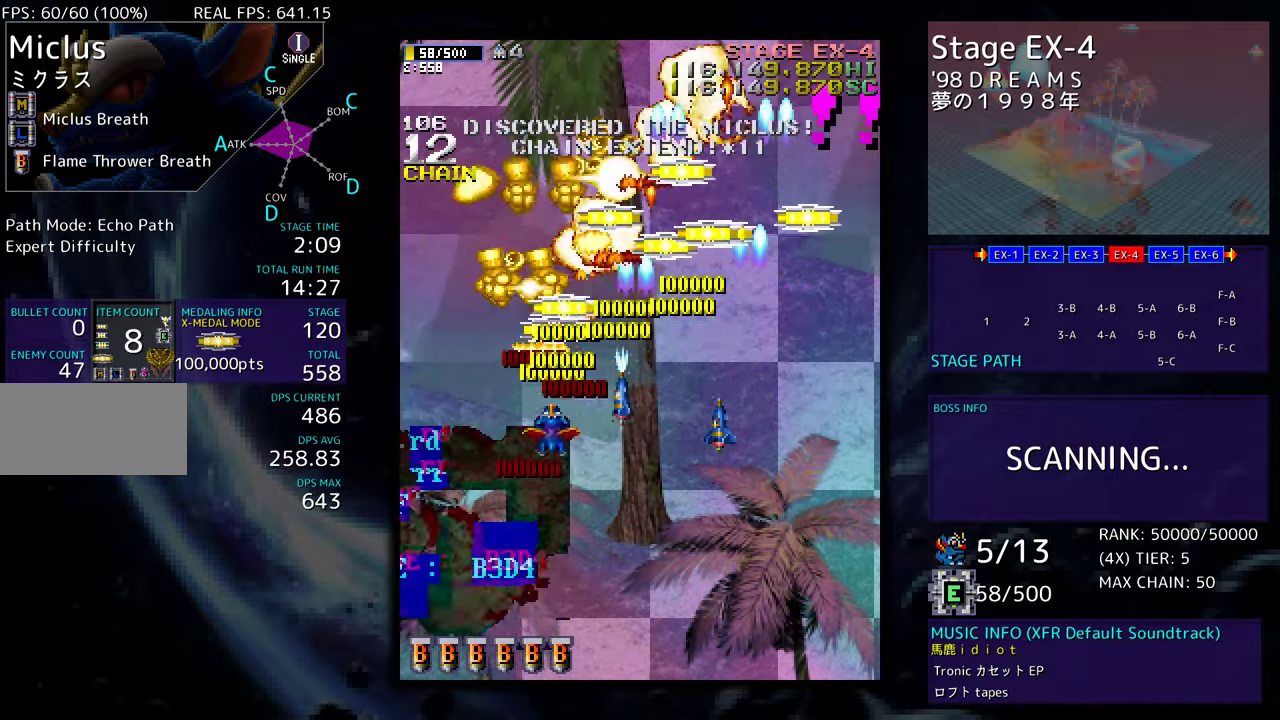
{"buttons": [], "events": [[67, "DPAD_RIGHT", "up"], [117, "DPAD_LEFT", "down"], [217, "DPAD_LEFT", "up"], [300, "DPAD_LEFT", "down"], [367, "DPAD_DOWN", "up"], [433, "DPAD_LEFT", "up"]]}
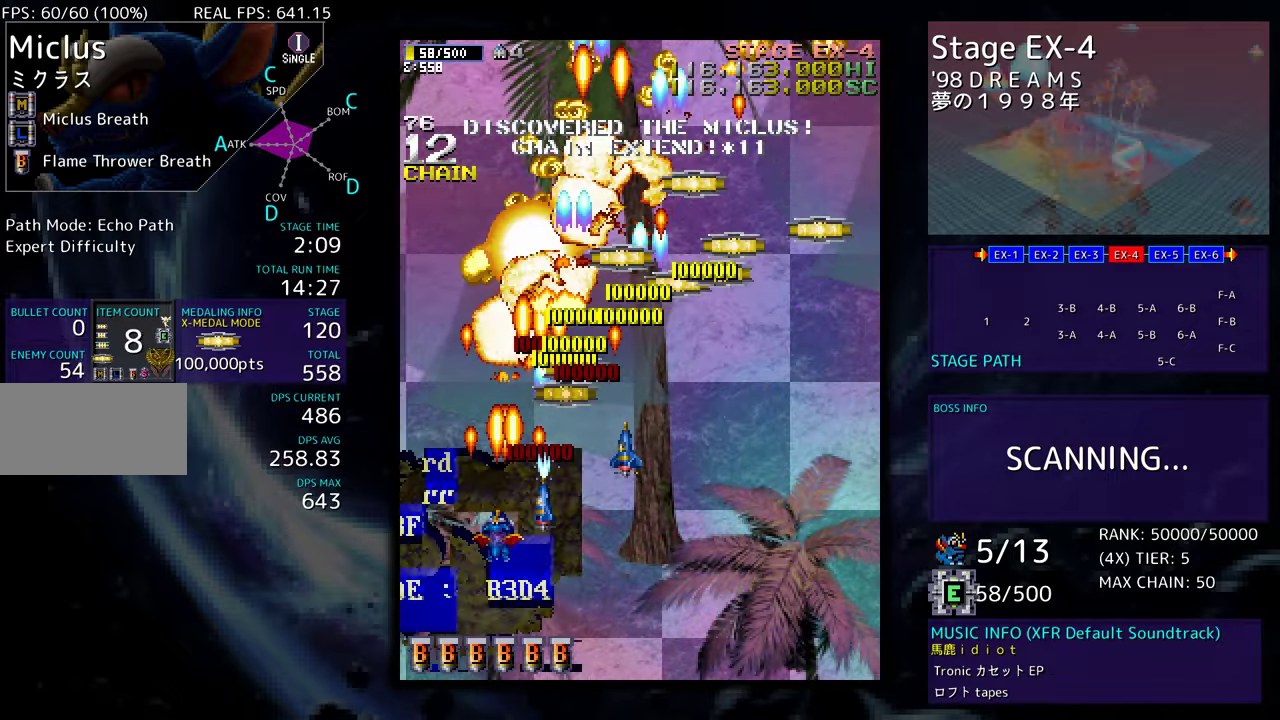
{"buttons": ["DPAD_DOWN", "DPAD_RIGHT"], "events": [[67, "DPAD_LEFT", "down"], [83, "DPAD_UP", "down"], [200, "DPAD_LEFT", "up"], [233, "DPAD_RIGHT", "down"], [267, "DPAD_UP", "up"], [300, "DPAD_UP", "down"], [450, "DPAD_UP", "up"], [500, "DPAD_DOWN", "down"]]}
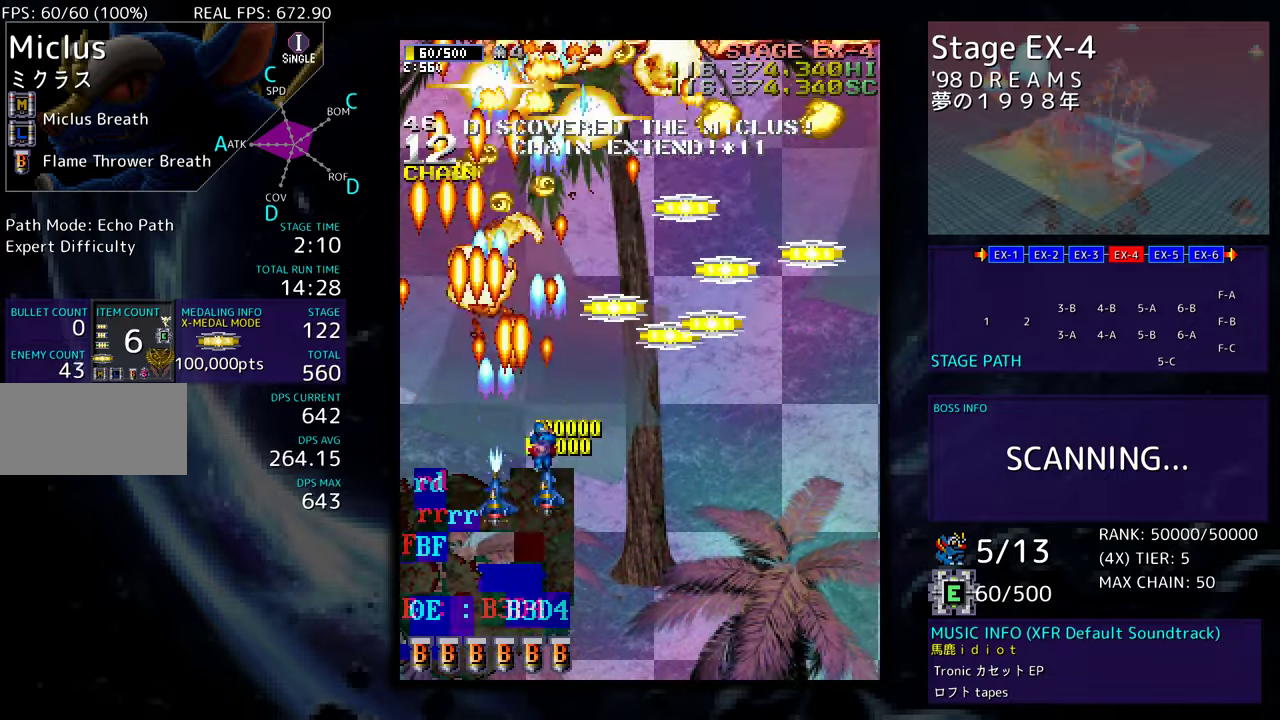
{"buttons": ["DPAD_UP", "DPAD_RIGHT"], "events": [[67, "DPAD_DOWN", "up"], [67, "DPAD_RIGHT", "up"], [183, "DPAD_DOWN", "down"], [183, "DPAD_RIGHT", "down"], [233, "DPAD_RIGHT", "up"], [267, "DPAD_DOWN", "up"], [333, "DPAD_UP", "down"], [500, "DPAD_RIGHT", "down"]]}
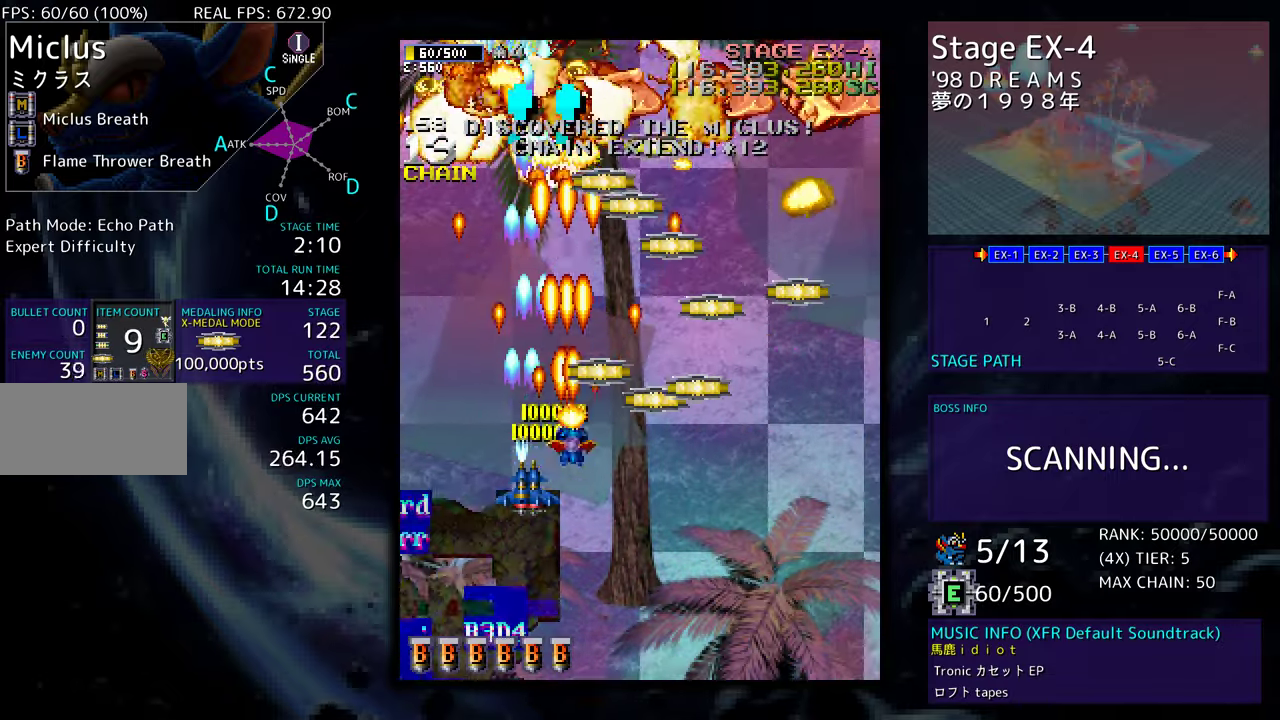
{"buttons": ["DPAD_DOWN", "DPAD_RIGHT"], "events": [[83, "DPAD_RIGHT", "up"], [133, "DPAD_UP", "up"], [167, "DPAD_DOWN", "down"], [167, "DPAD_RIGHT", "down"], [317, "DPAD_RIGHT", "up"], [333, "DPAD_LEFT", "down"], [383, "DPAD_LEFT", "up"], [417, "DPAD_RIGHT", "down"]]}